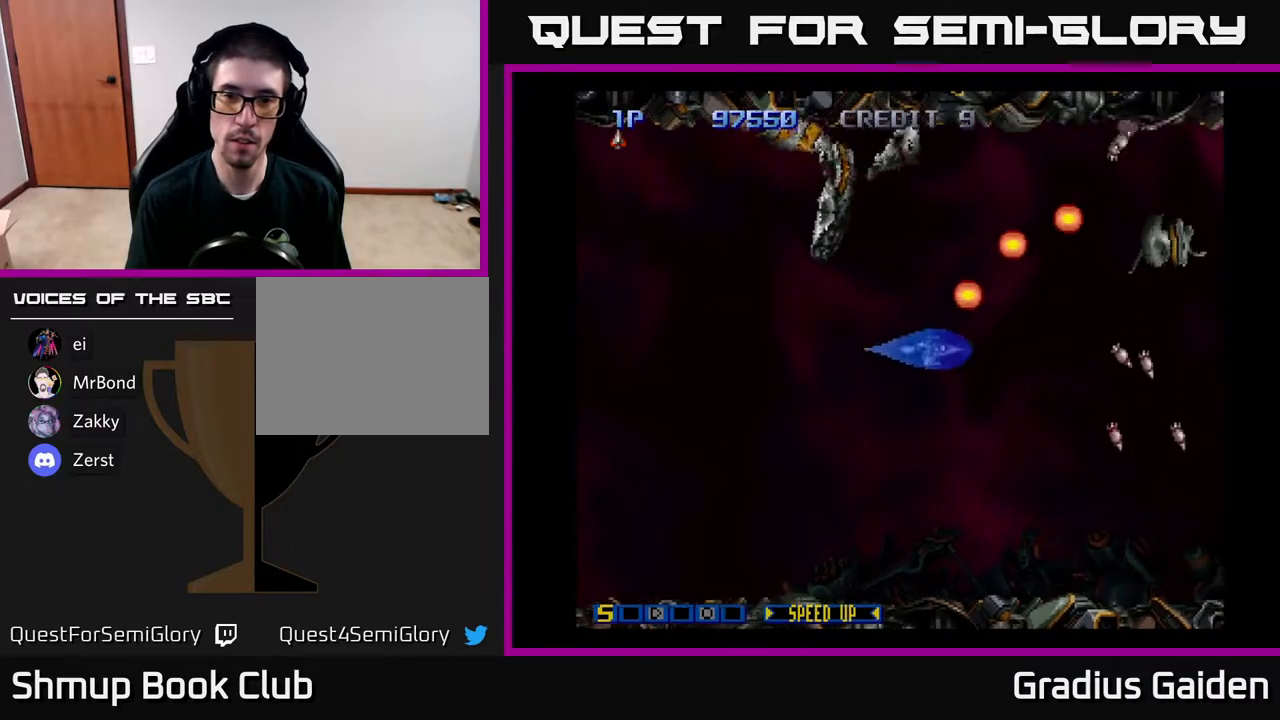
Gameplay with a controller (Xbox layout); each line is a JSON object with the inputs held at the frame after it. "events" lists button and stick changes between this image and that frame as [ms after this image, input, new state], when the widget could be followed in between. Not read: left_stick right_stick.
{"buttons": ["DPAD_LEFT"], "events": [[83, "R2", "up"], [250, "DPAD_DOWN", "up"]]}
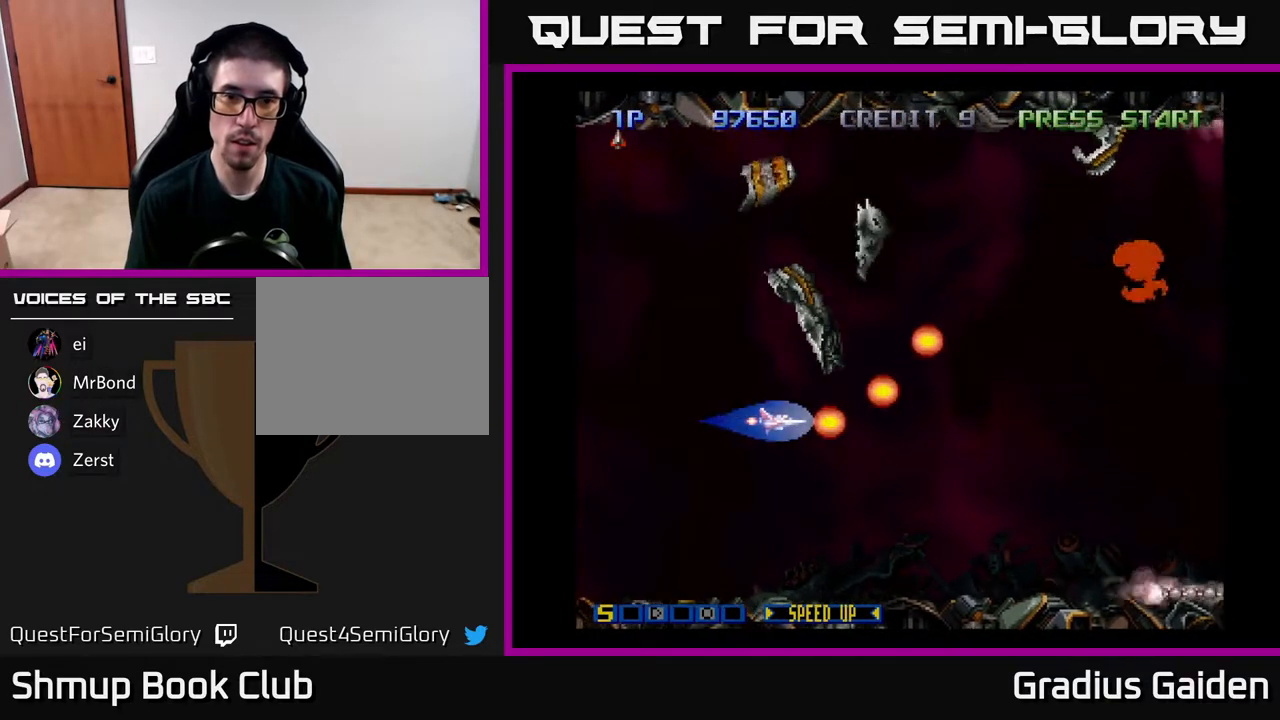
{"buttons": ["DPAD_UP"], "events": [[83, "R2", "down"], [200, "R2", "up"], [283, "R2", "down"], [400, "DPAD_UP", "down"], [417, "R2", "up"], [433, "DPAD_LEFT", "up"]]}
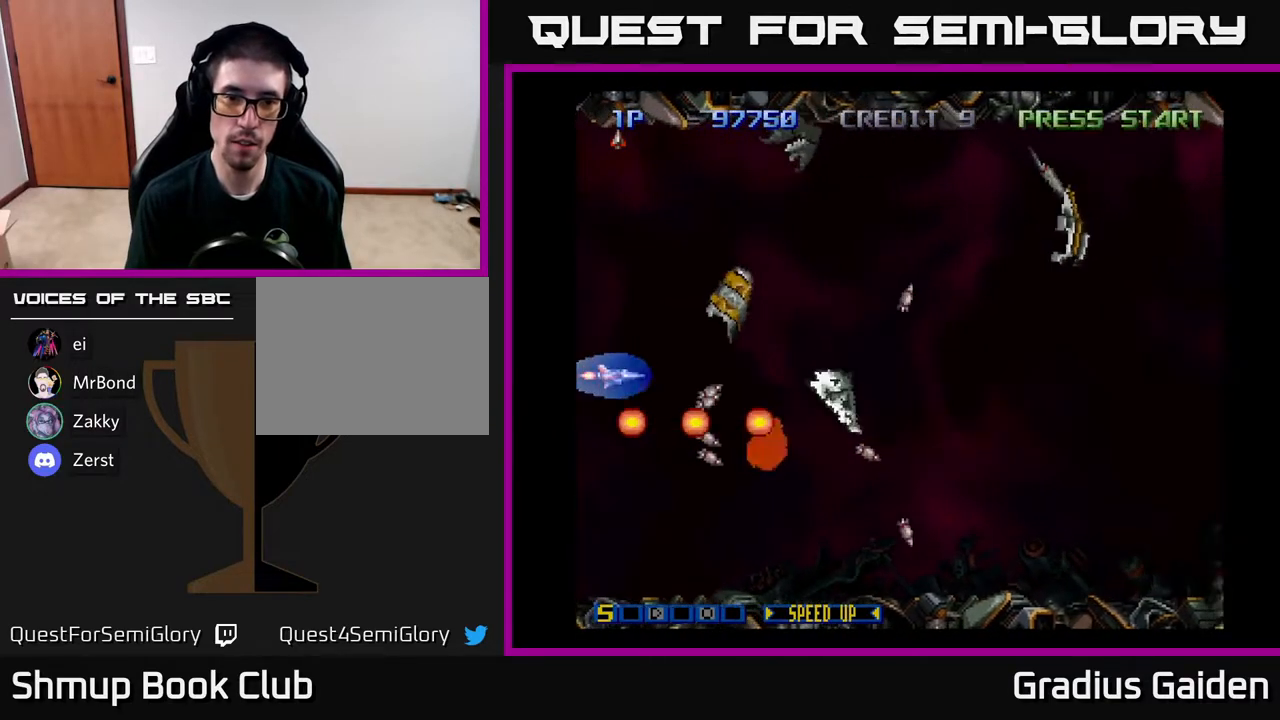
{"buttons": [], "events": [[33, "DPAD_UP", "up"], [100, "R2", "down"], [250, "R2", "up"], [300, "R2", "down"], [417, "R2", "up"]]}
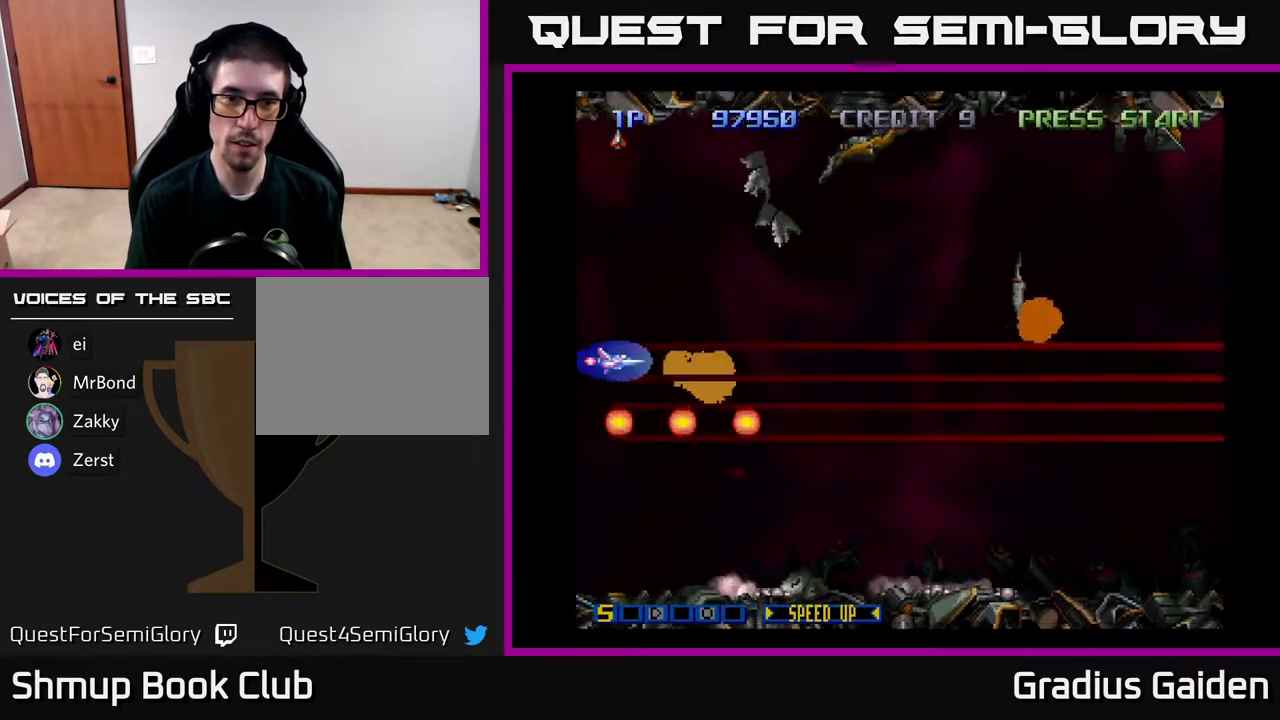
{"buttons": ["R2"], "events": [[50, "DPAD_UP", "down"], [200, "DPAD_UP", "up"], [217, "R2", "down"], [317, "R2", "up"], [417, "R2", "down"]]}
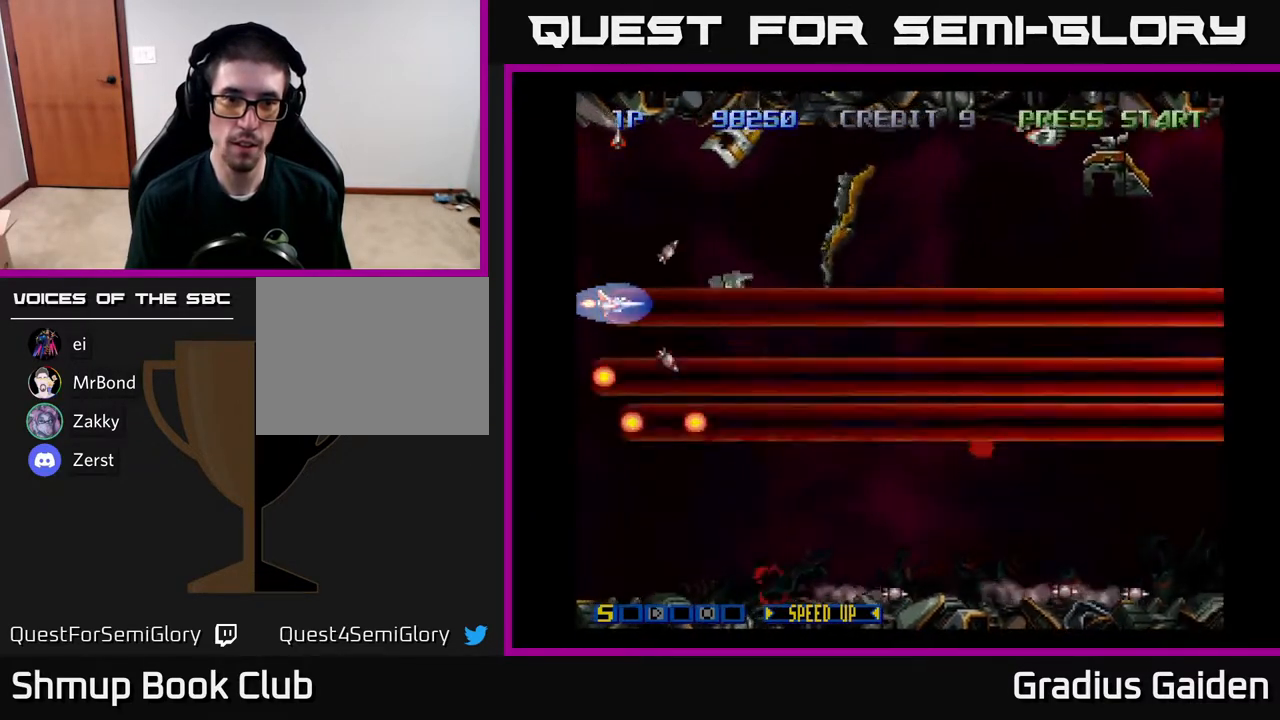
{"buttons": ["R2"], "events": [[17, "R2", "up"], [283, "DPAD_UP", "down"], [467, "DPAD_UP", "up"], [467, "R2", "down"]]}
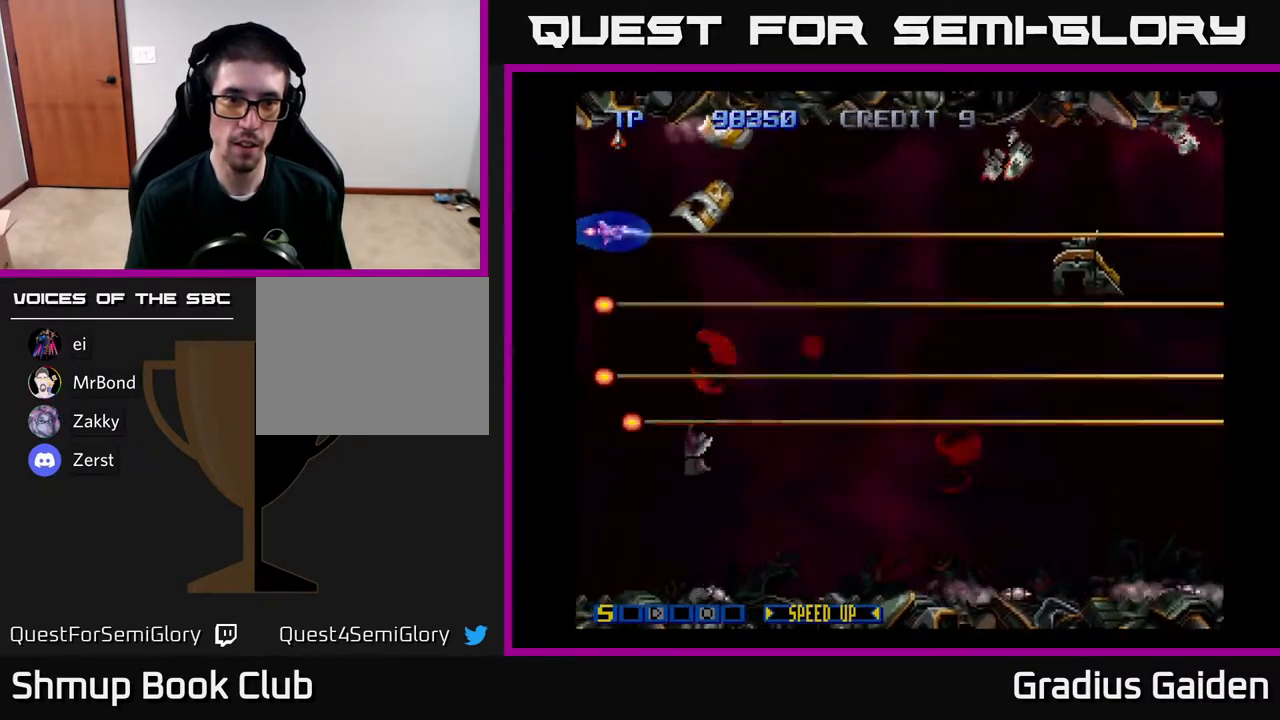
{"buttons": ["R2"], "events": [[100, "R2", "up"], [183, "R2", "down"], [300, "R2", "up"], [417, "R2", "down"]]}
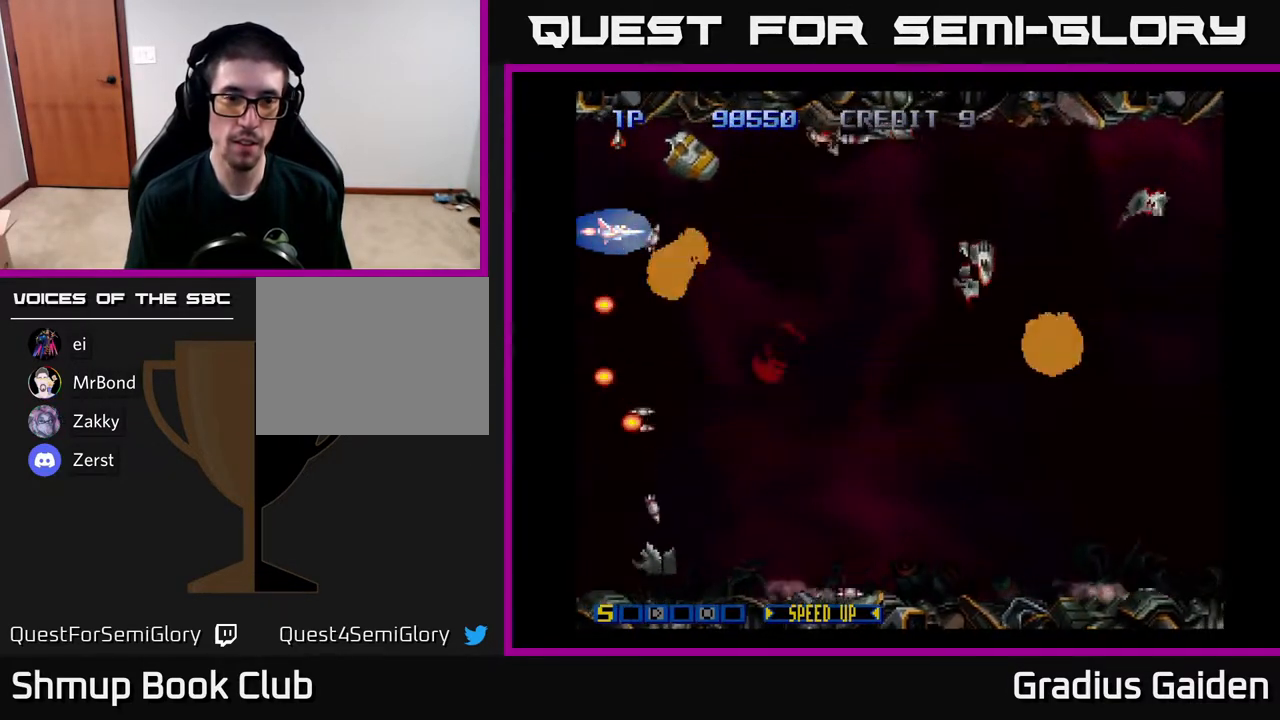
{"buttons": [], "events": [[33, "R2", "up"], [117, "R2", "down"], [217, "R2", "up"], [333, "R2", "down"], [433, "R2", "up"]]}
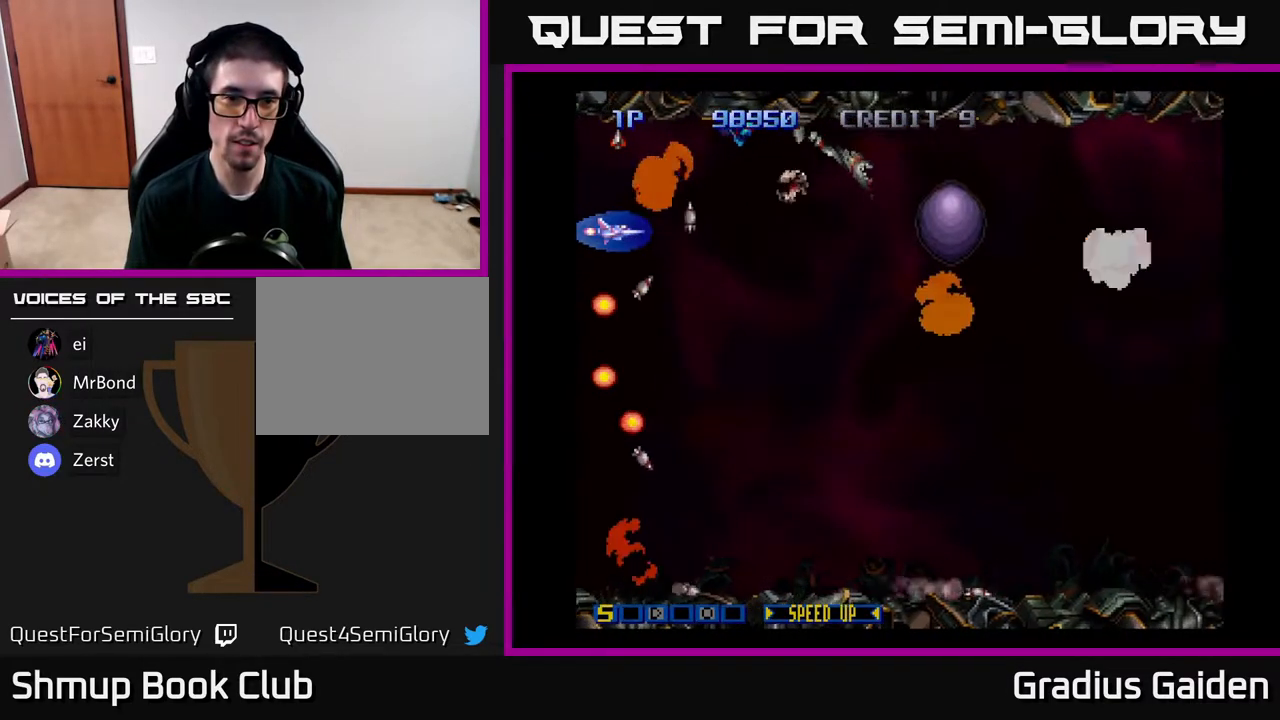
{"buttons": ["R2", "DPAD_DOWN"], "events": [[67, "R2", "down"], [167, "R2", "up"], [267, "R2", "down"], [350, "R2", "up"], [383, "DPAD_DOWN", "down"], [467, "R2", "down"]]}
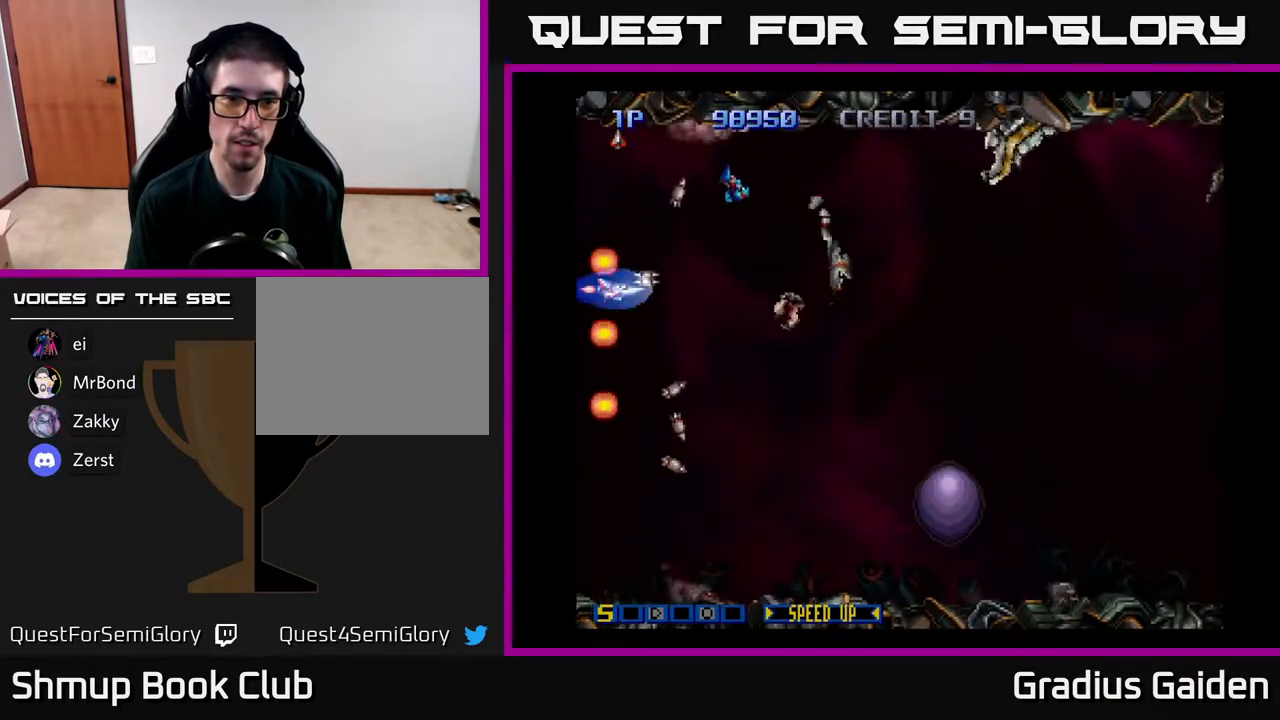
{"buttons": [], "events": [[100, "R2", "up"], [183, "R2", "down"], [283, "R2", "up"], [367, "R2", "down"], [417, "DPAD_DOWN", "up"], [483, "R2", "up"]]}
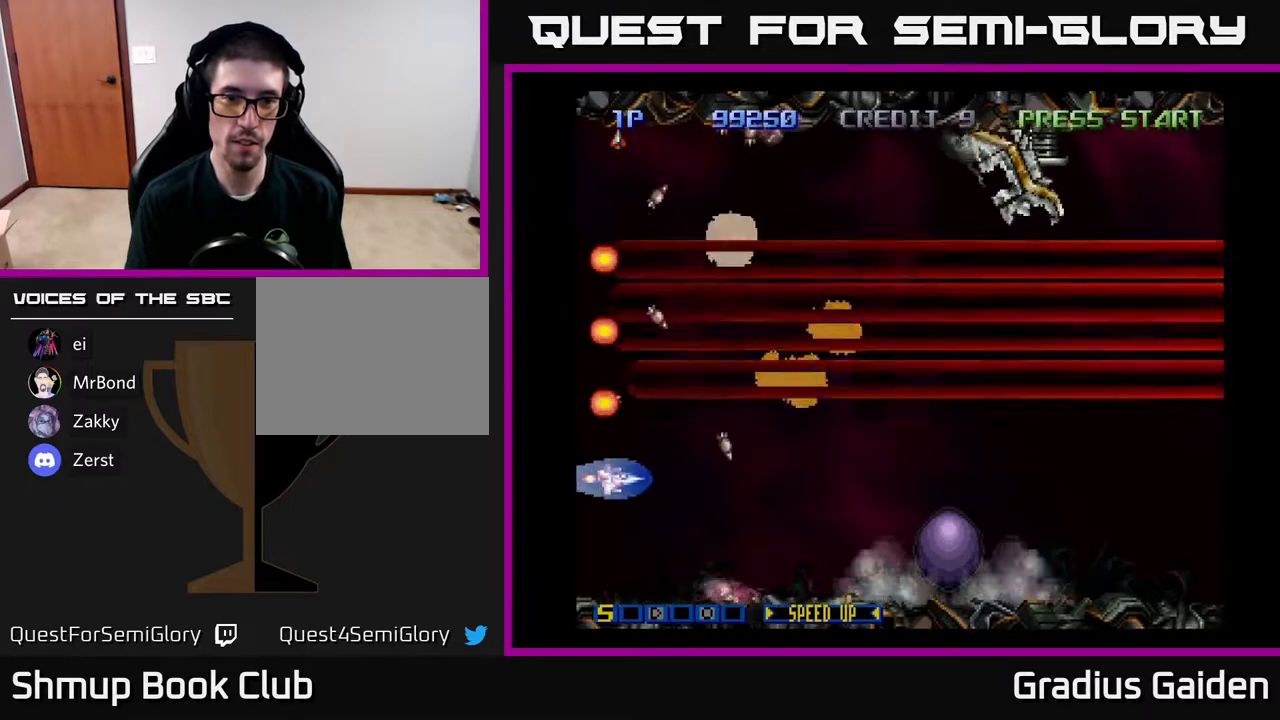
{"buttons": ["R2"], "events": [[100, "R2", "down"], [167, "R2", "up"], [417, "R2", "down"]]}
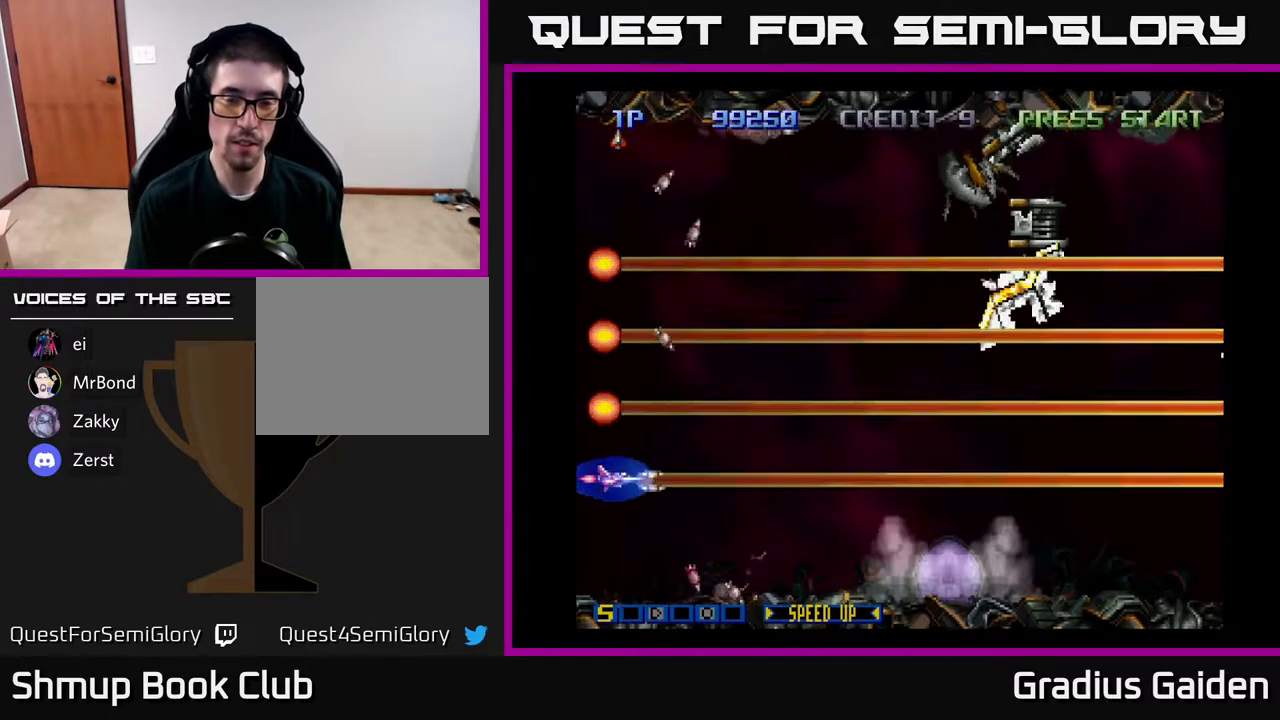
{"buttons": ["R2"], "events": [[50, "R2", "up"], [250, "R2", "down"], [333, "R2", "up"], [450, "R2", "down"]]}
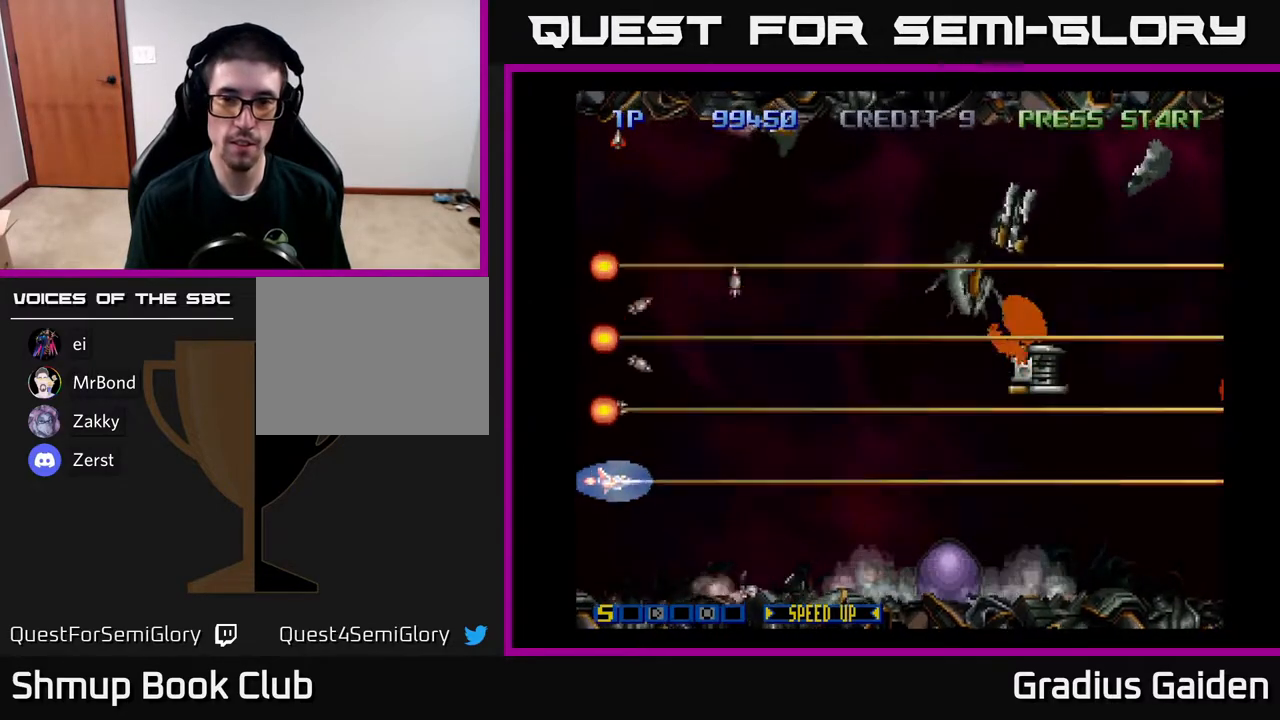
{"buttons": [], "events": [[33, "R2", "up"], [117, "R2", "down"], [267, "R2", "up"], [333, "R2", "down"], [450, "R2", "up"]]}
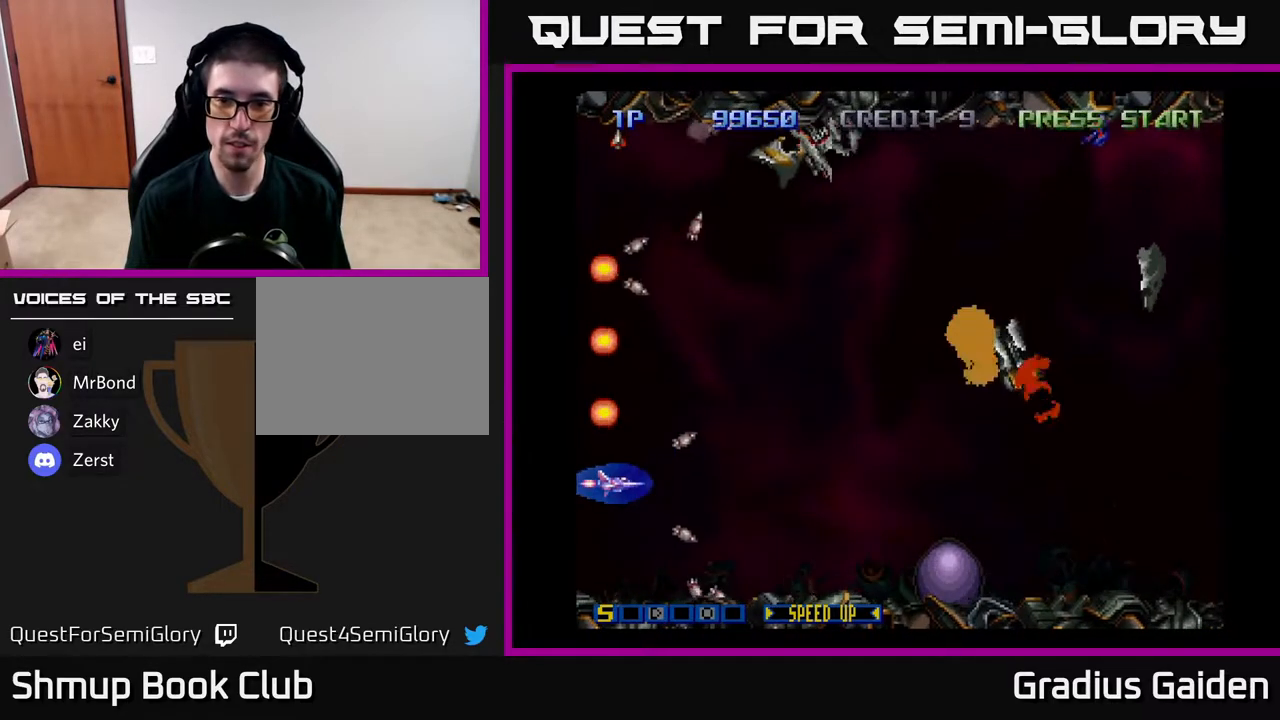
{"buttons": ["R2"], "events": [[67, "R2", "down"], [183, "R2", "up"], [233, "R2", "down"], [367, "R2", "up"], [500, "R2", "down"]]}
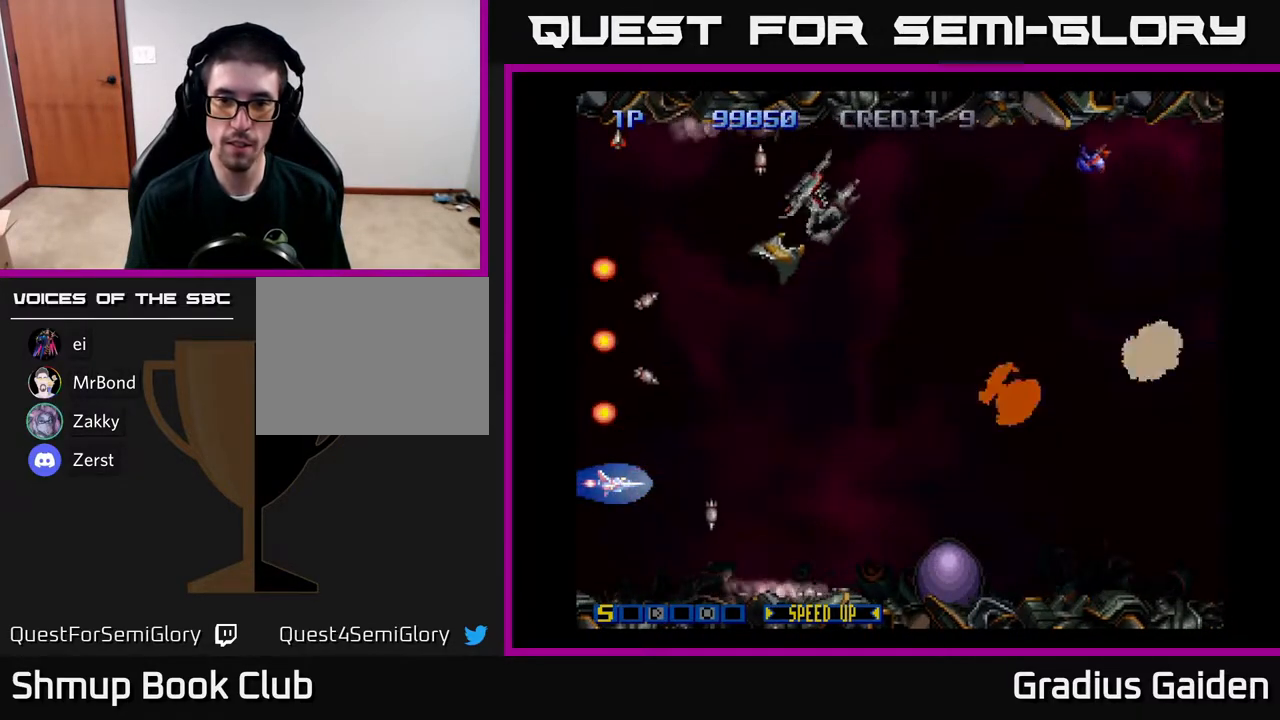
{"buttons": [], "events": [[100, "R2", "up"], [167, "R2", "down"], [300, "R2", "up"], [400, "R2", "down"], [500, "R2", "up"]]}
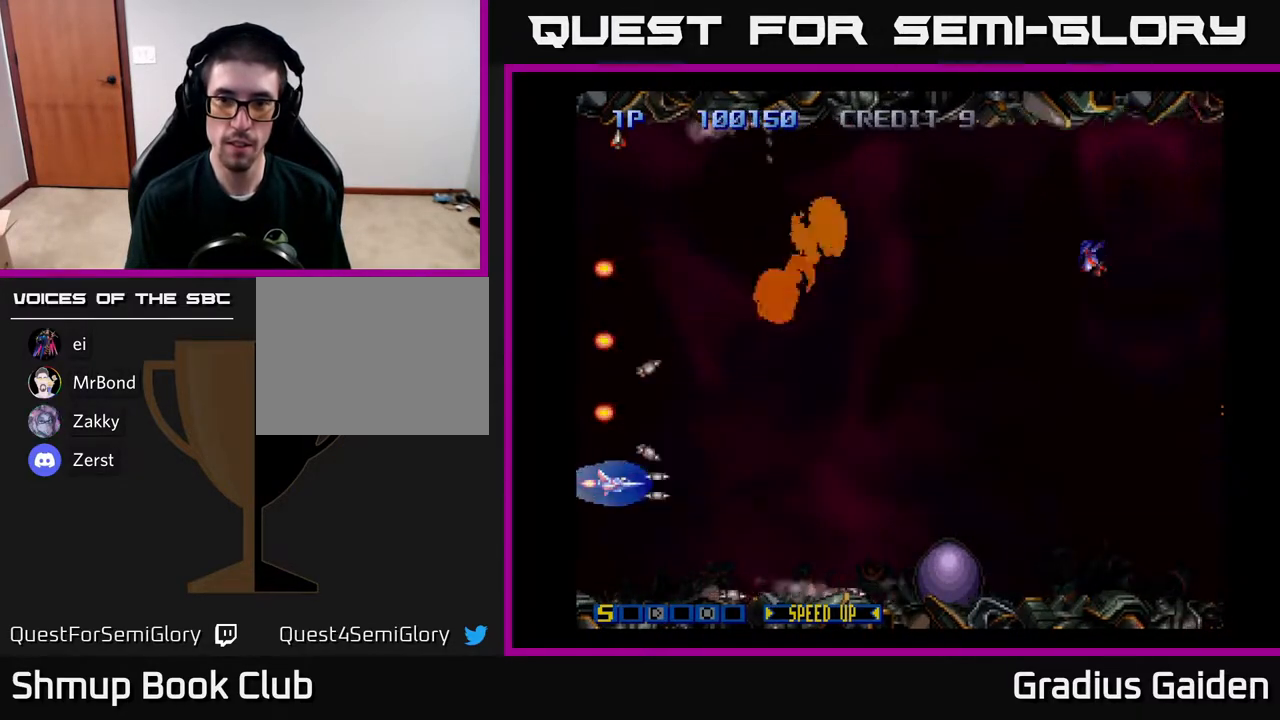
{"buttons": ["R2"], "events": [[83, "R2", "down"], [183, "R2", "up"], [300, "R2", "down"], [383, "R2", "up"], [483, "R2", "down"]]}
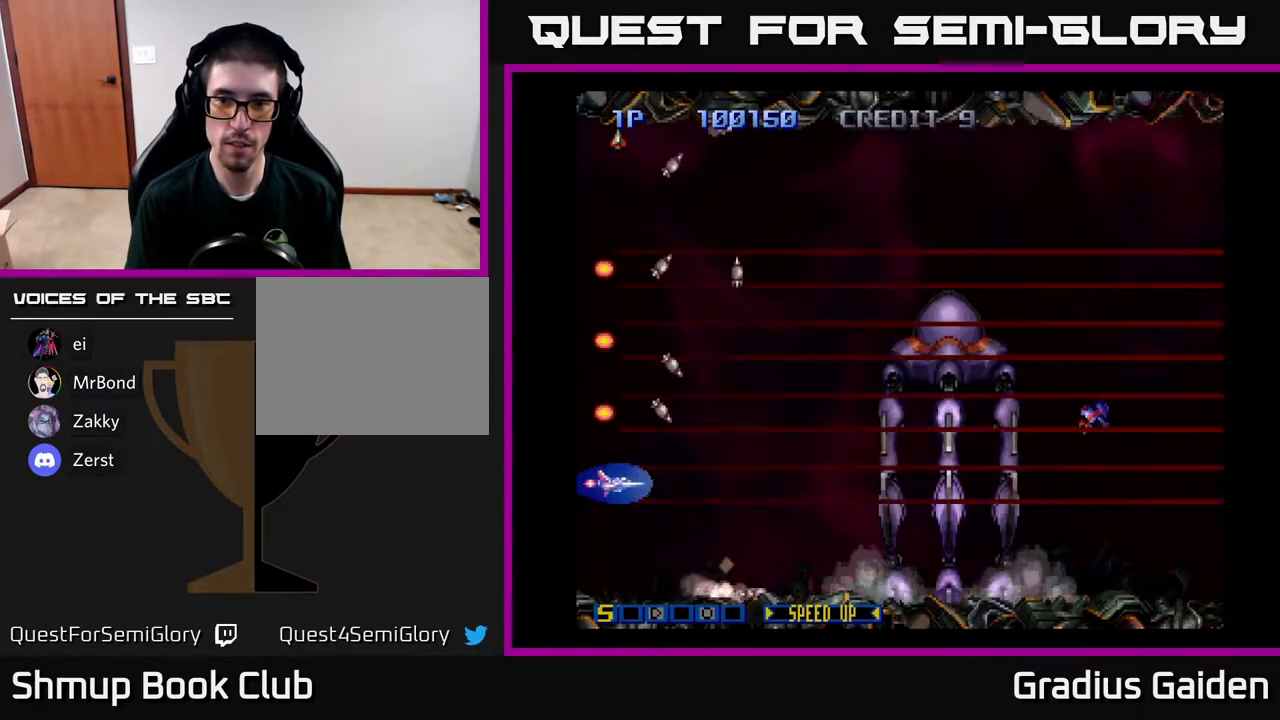
{"buttons": [], "events": [[100, "R2", "up"], [200, "R2", "down"], [317, "R2", "up"]]}
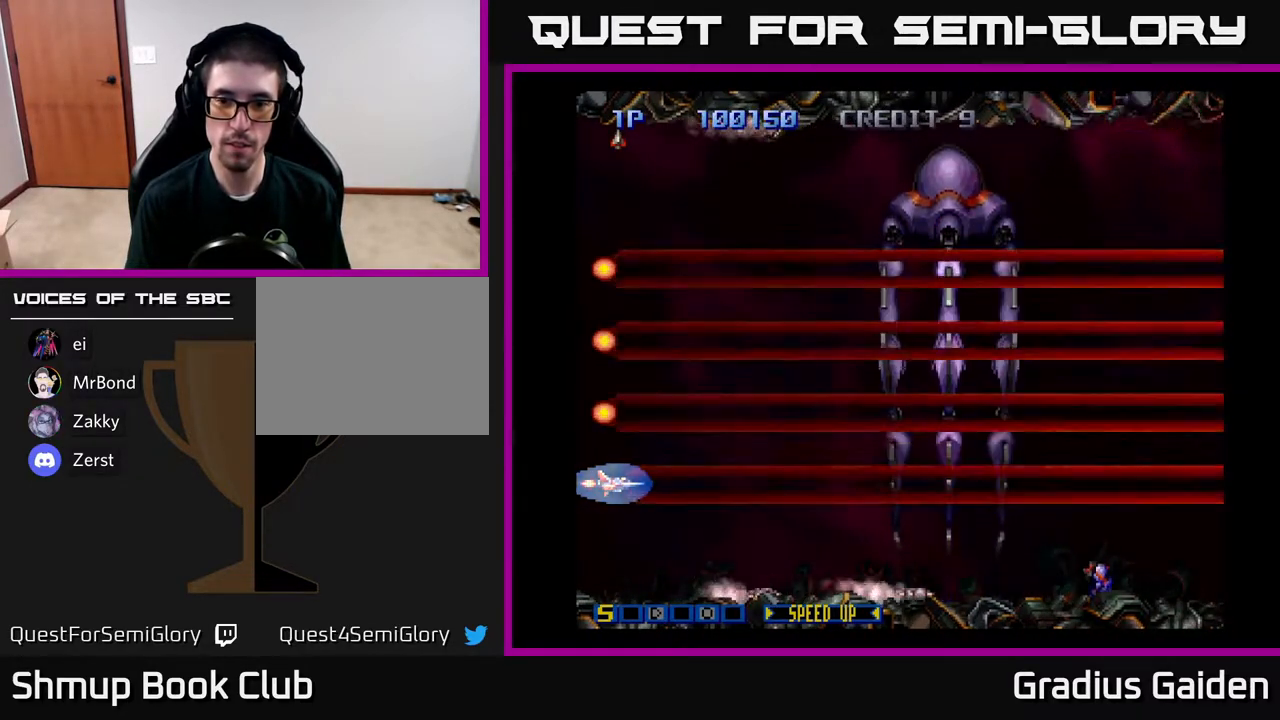
{"buttons": [], "events": [[133, "R2", "down"], [250, "R2", "up"], [367, "R2", "down"], [483, "R2", "up"]]}
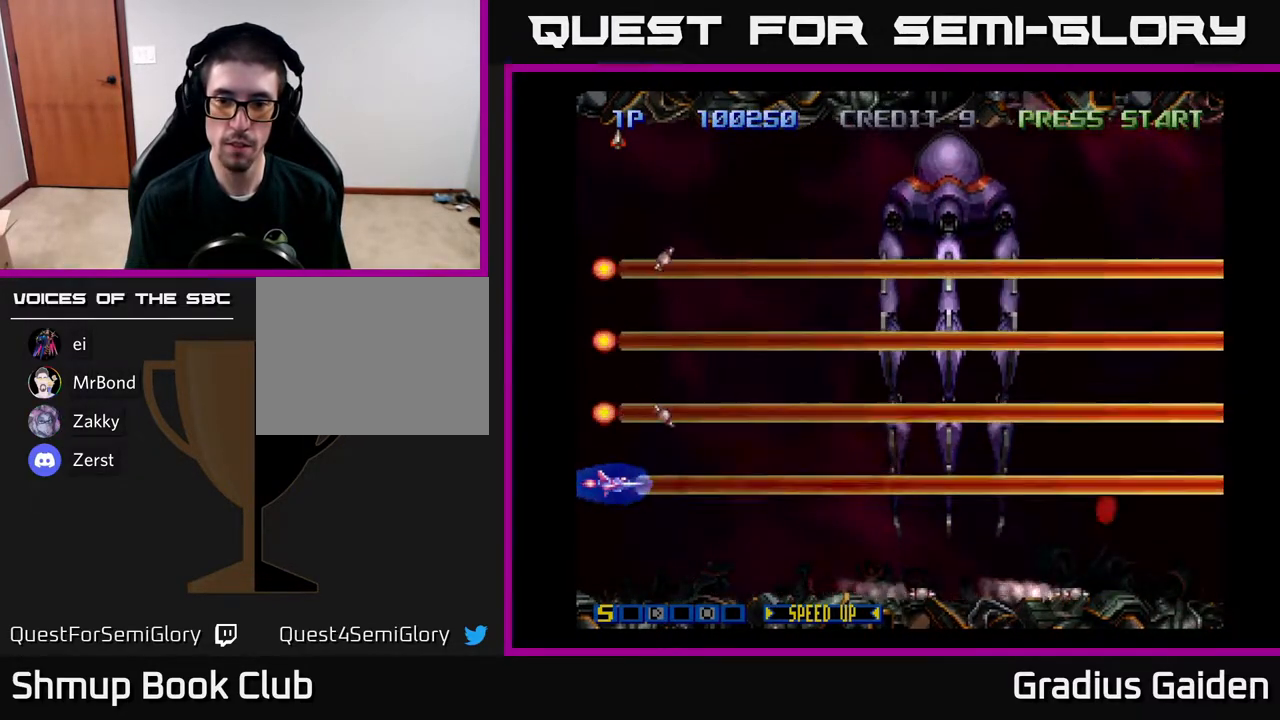
{"buttons": ["R2"], "events": [[83, "R2", "down"], [150, "R2", "up"], [250, "R2", "down"], [383, "R2", "up"], [467, "R2", "down"]]}
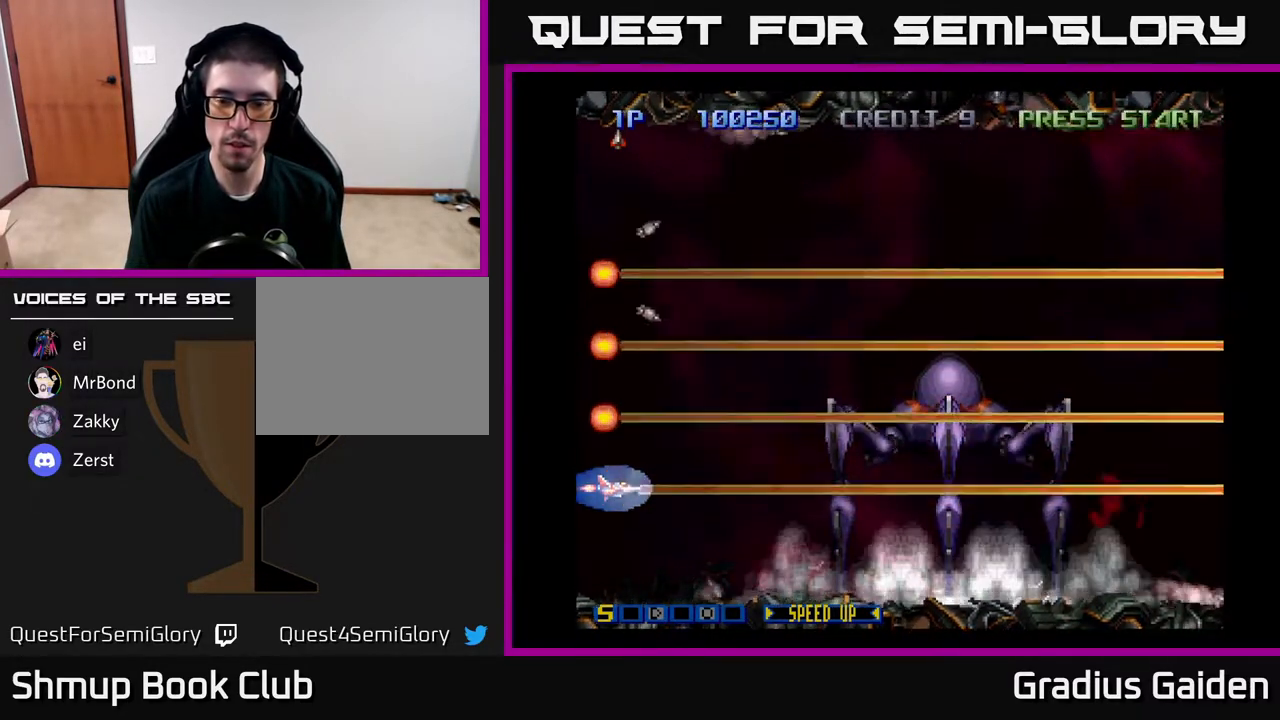
{"buttons": ["DPAD_UP"], "events": [[67, "R2", "up"], [183, "R2", "down"], [317, "R2", "up"], [383, "DPAD_UP", "down"]]}
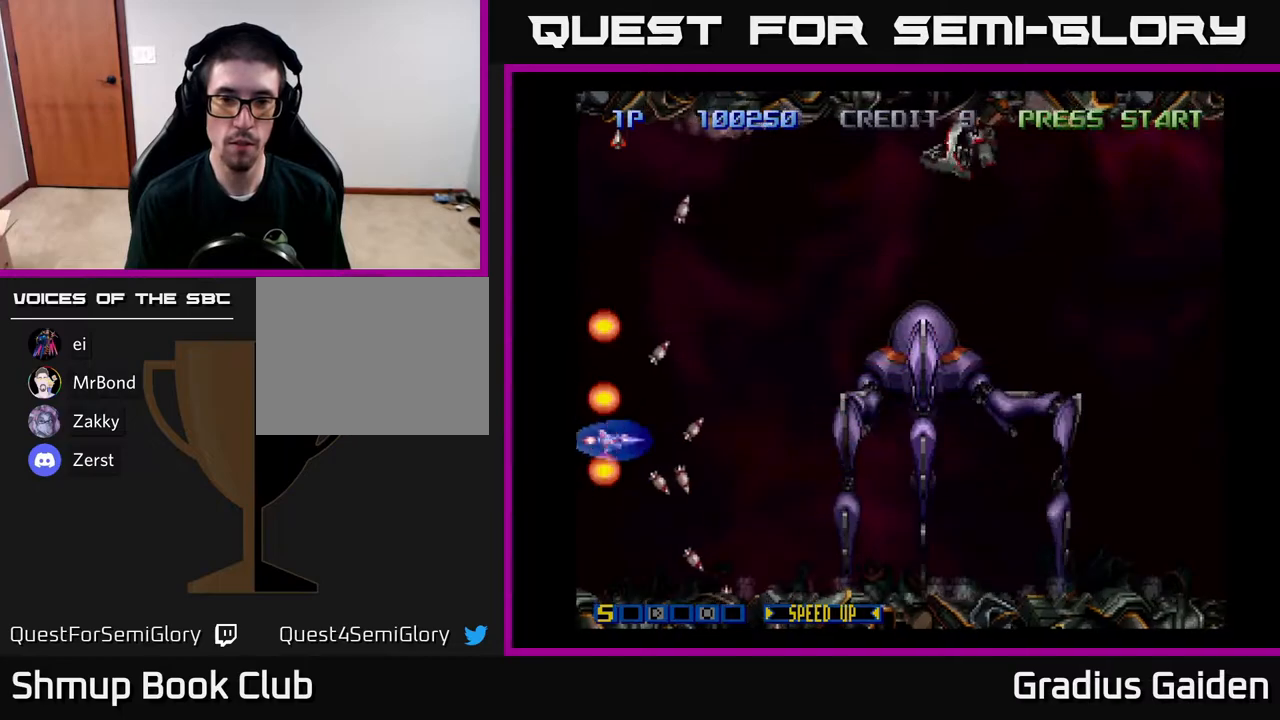
{"buttons": ["DPAD_UP"], "events": [[250, "R2", "down"], [350, "R2", "up"]]}
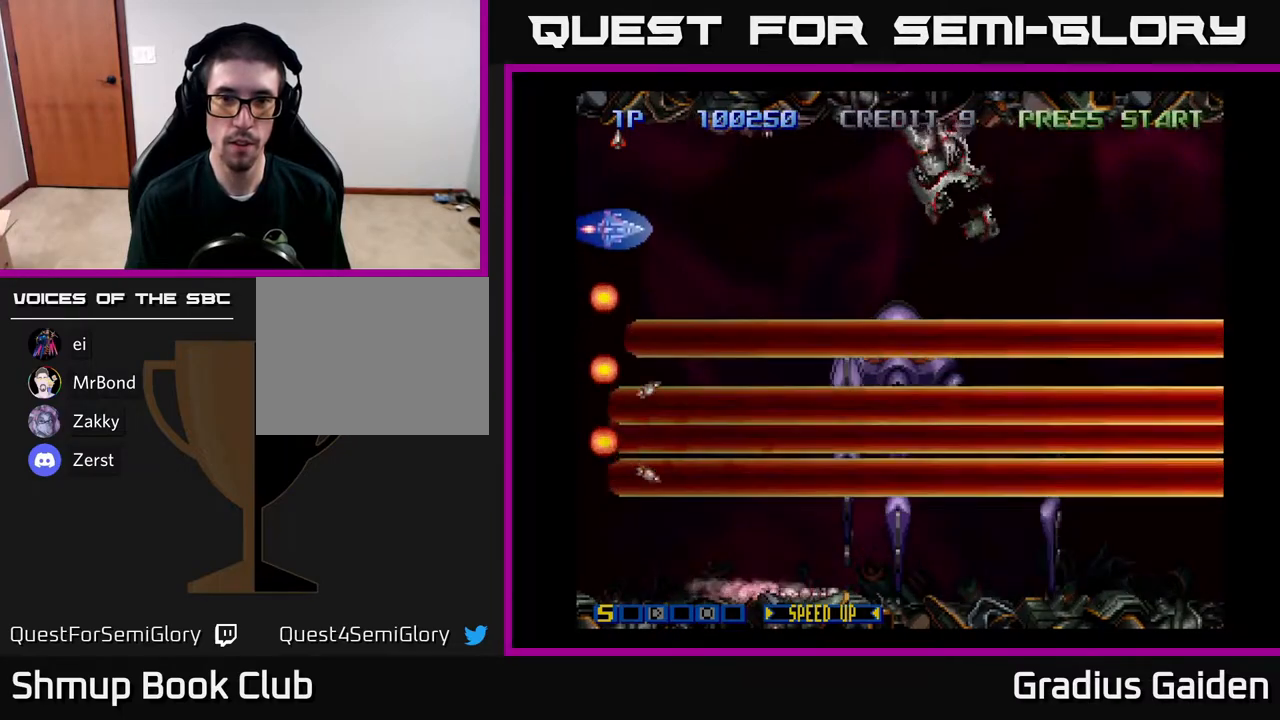
{"buttons": ["R2"], "events": [[17, "DPAD_UP", "up"], [250, "R2", "down"], [300, "R2", "up"], [400, "R2", "down"]]}
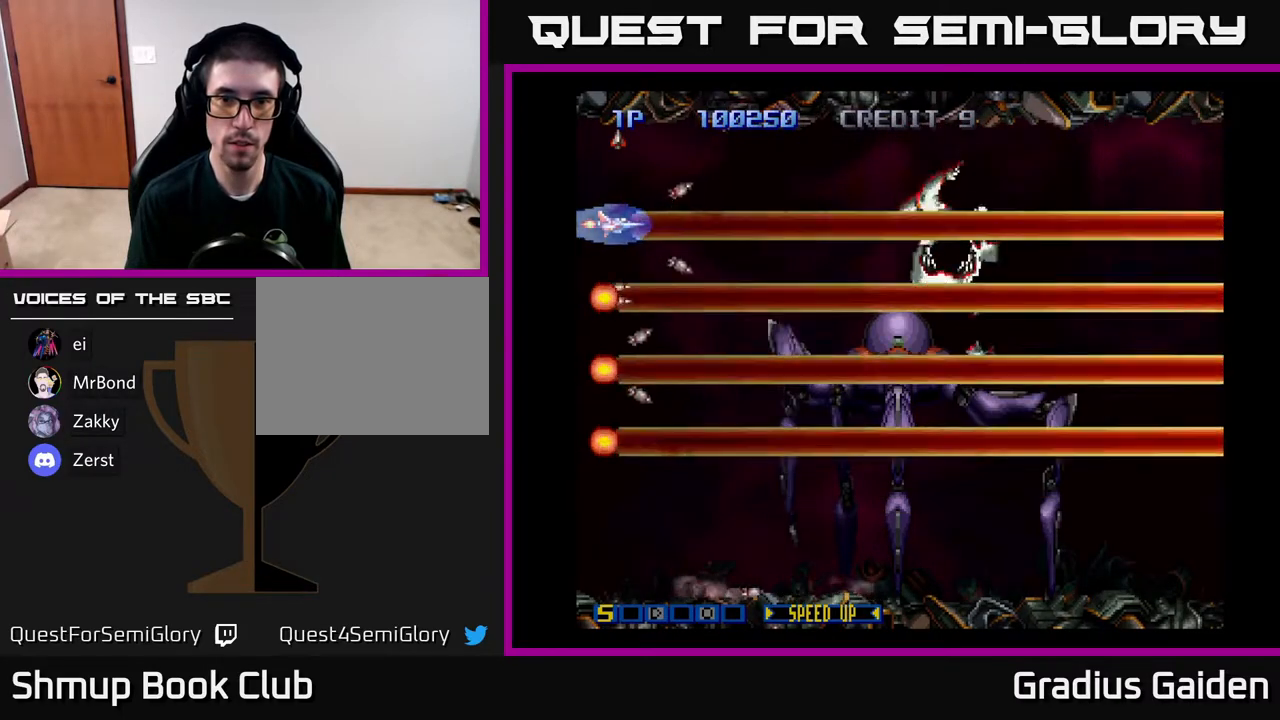
{"buttons": ["R2"], "events": [[17, "R2", "up"], [83, "R2", "down"], [183, "R2", "up"], [267, "R2", "down"], [400, "R2", "up"], [467, "R2", "down"]]}
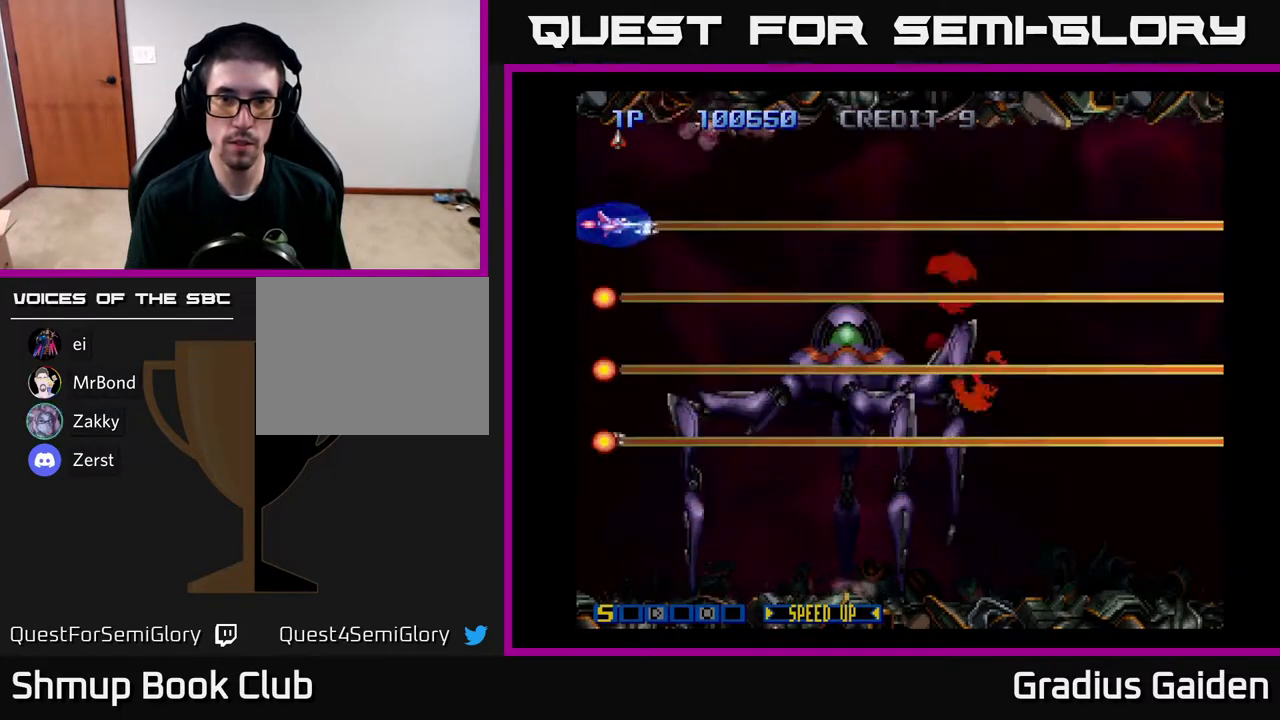
{"buttons": [], "events": [[67, "R2", "up"], [133, "R2", "down"], [250, "DPAD_DOWN", "down"], [267, "R2", "up"], [333, "R2", "down"], [383, "DPAD_DOWN", "up"], [450, "R2", "up"]]}
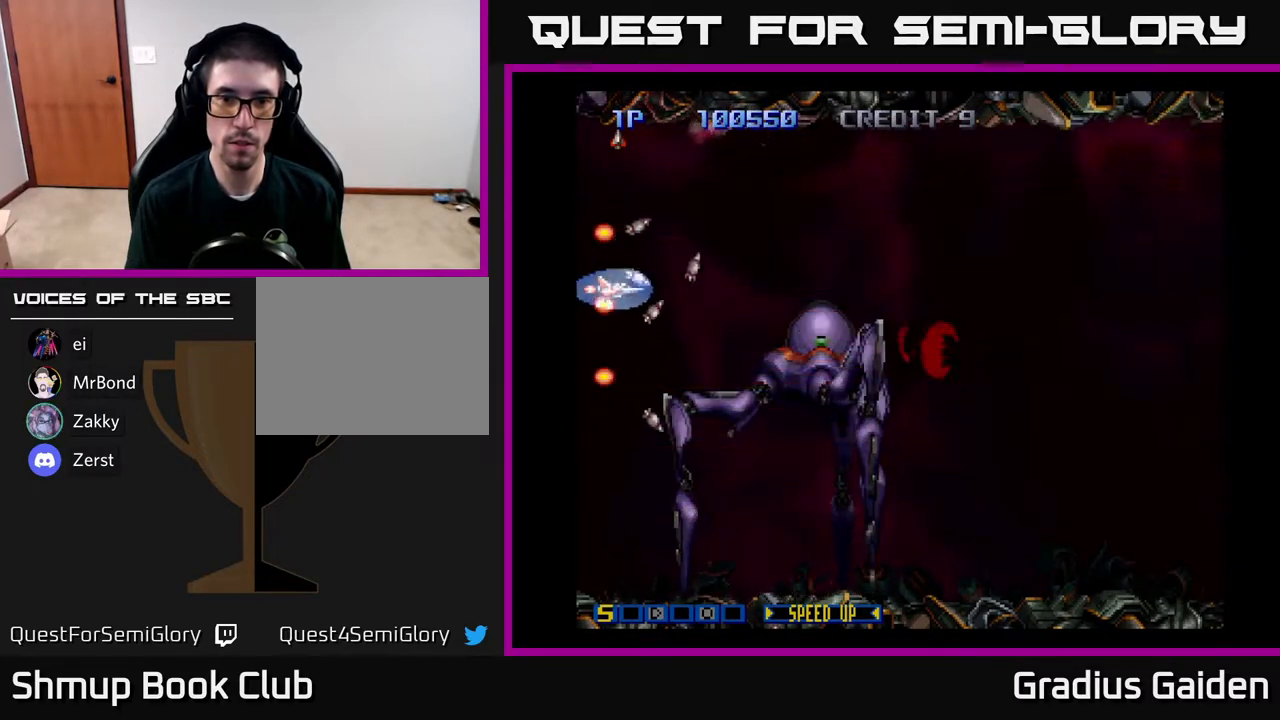
{"buttons": ["R2"], "events": [[33, "DPAD_UP", "down"], [33, "R2", "down"], [117, "R2", "up"], [150, "DPAD_UP", "up"], [233, "R2", "down"], [317, "DPAD_UP", "down"], [317, "R2", "up"], [417, "DPAD_UP", "up"], [433, "R2", "down"]]}
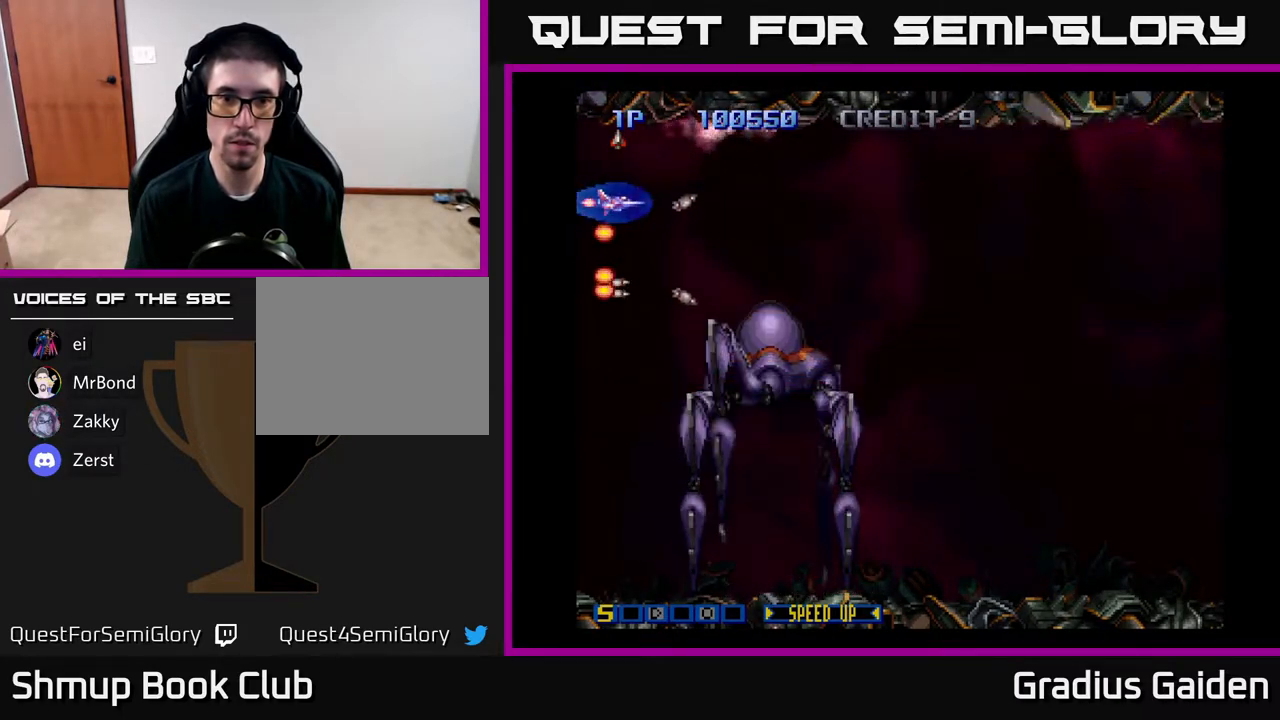
{"buttons": ["R2"], "events": [[67, "R2", "up"], [200, "R2", "down"], [333, "R2", "up"], [467, "R2", "down"]]}
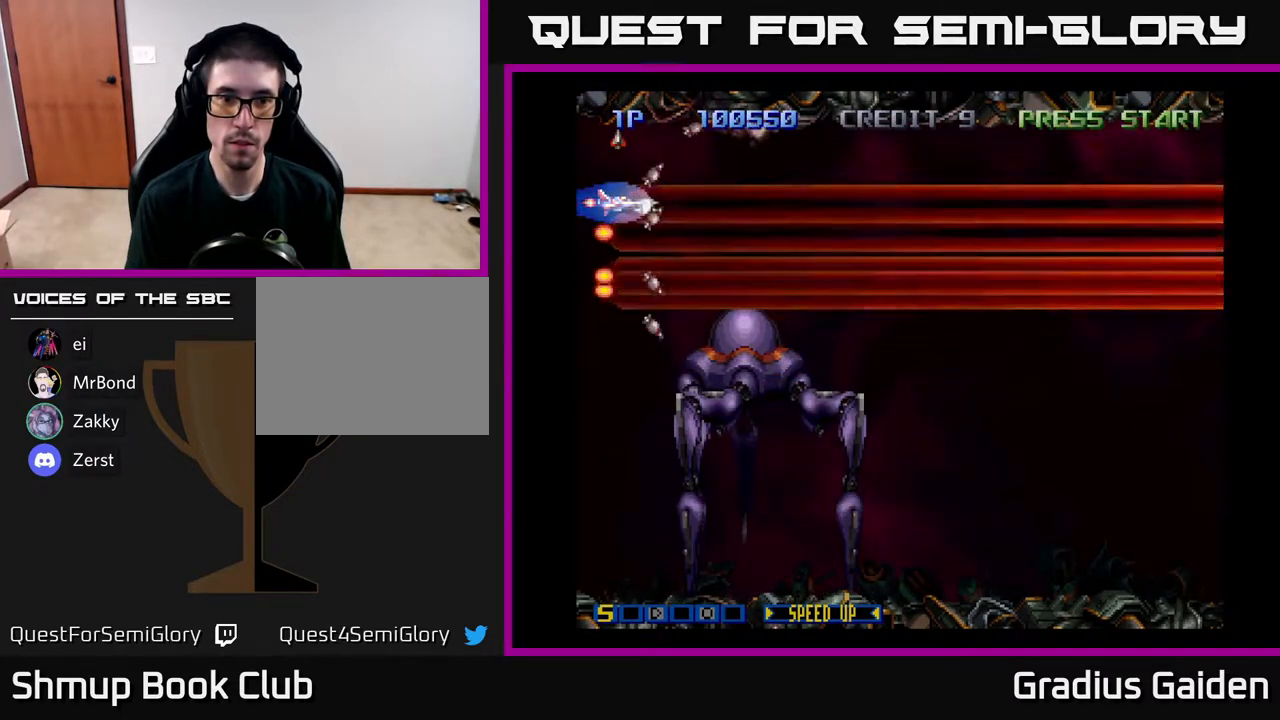
{"buttons": [], "events": [[67, "R2", "up"], [233, "R2", "down"], [300, "R2", "up"], [417, "R2", "down"], [500, "R2", "up"]]}
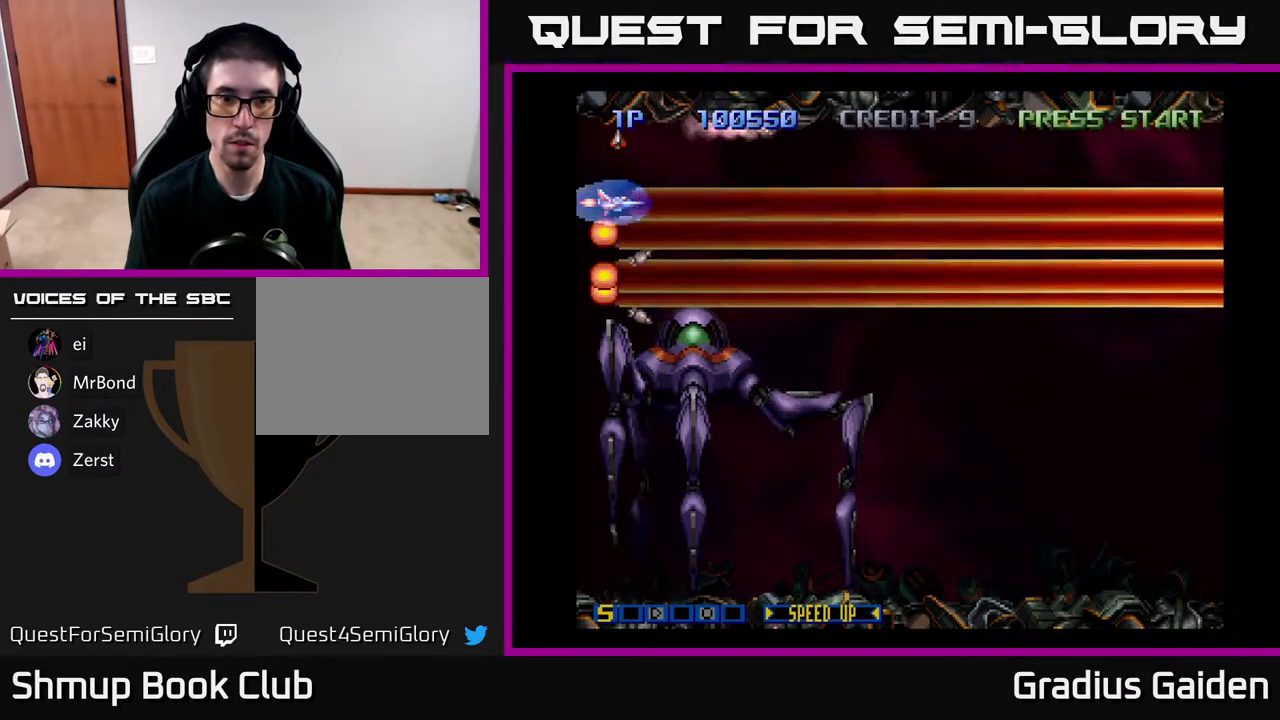
{"buttons": ["R2"], "events": [[67, "R2", "down"], [167, "R2", "up"], [267, "R2", "down"], [350, "R2", "up"], [417, "R2", "down"]]}
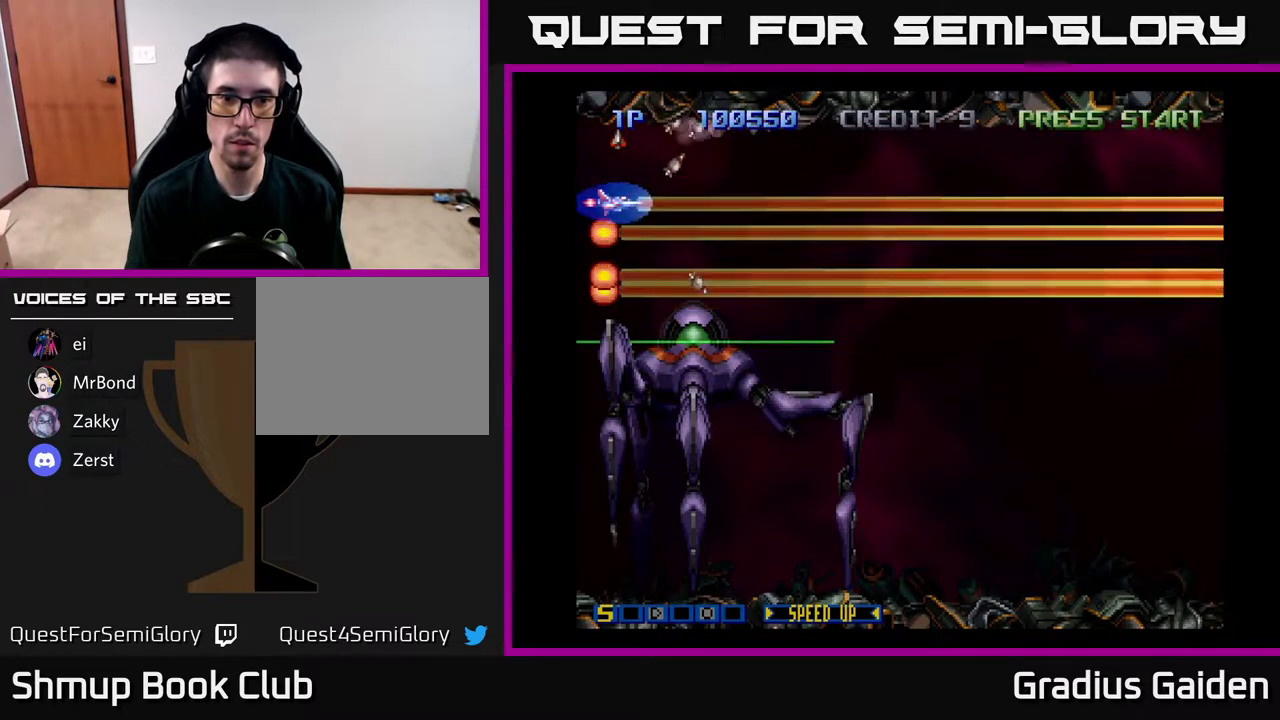
{"buttons": ["R2", "DPAD_RIGHT"], "events": [[17, "R2", "up"], [83, "R2", "down"], [100, "DPAD_RIGHT", "down"], [200, "R2", "up"], [250, "R2", "down"], [350, "R2", "up"], [433, "R2", "down"]]}
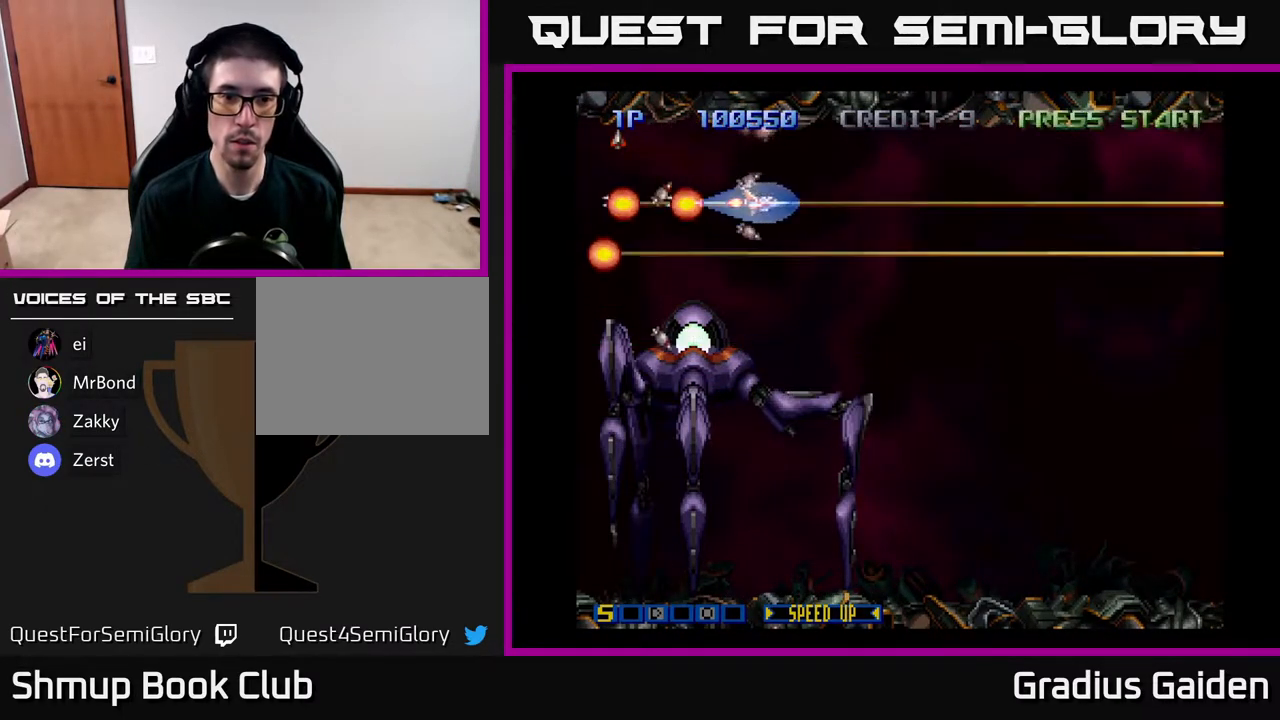
{"buttons": ["DPAD_RIGHT"], "events": [[50, "R2", "up"], [100, "DPAD_DOWN", "down"], [133, "R2", "down"], [233, "R2", "up"], [300, "R2", "down"], [417, "R2", "up"], [500, "DPAD_DOWN", "up"]]}
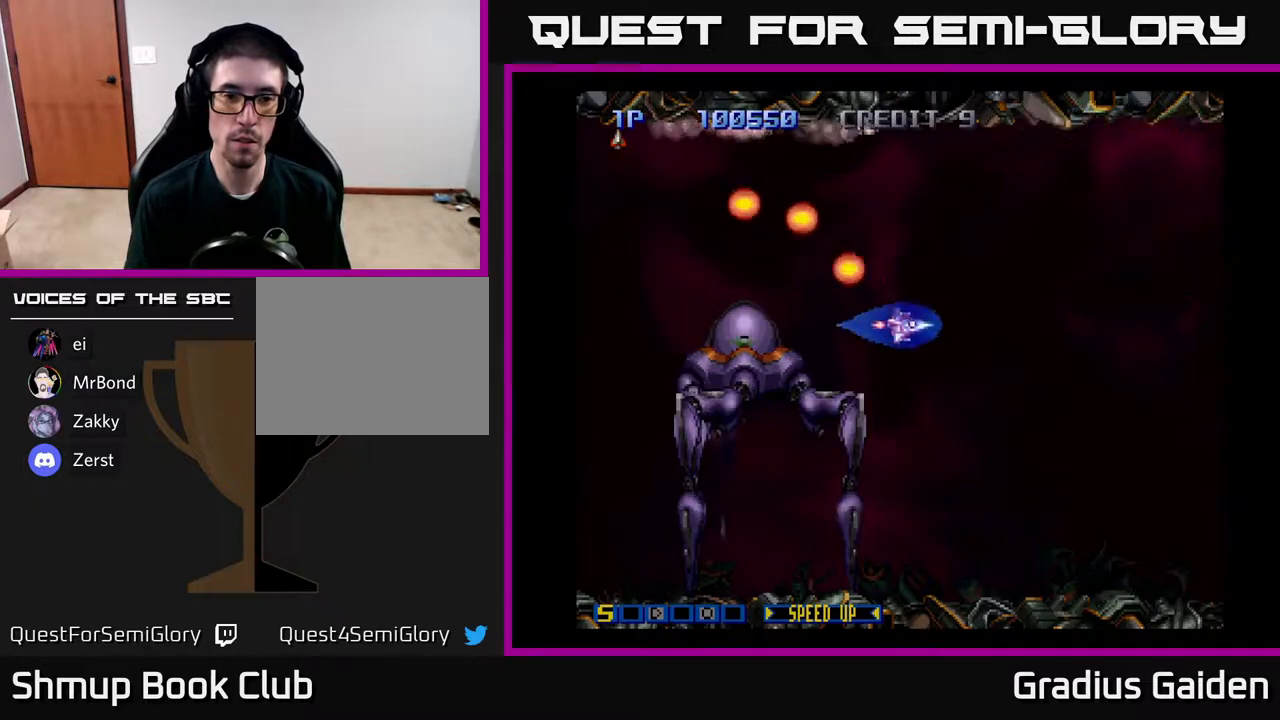
{"buttons": ["DPAD_UP"], "events": [[17, "R2", "down"], [100, "R2", "up"], [200, "R2", "down"], [233, "DPAD_RIGHT", "up"], [283, "R2", "up"], [433, "DPAD_UP", "down"]]}
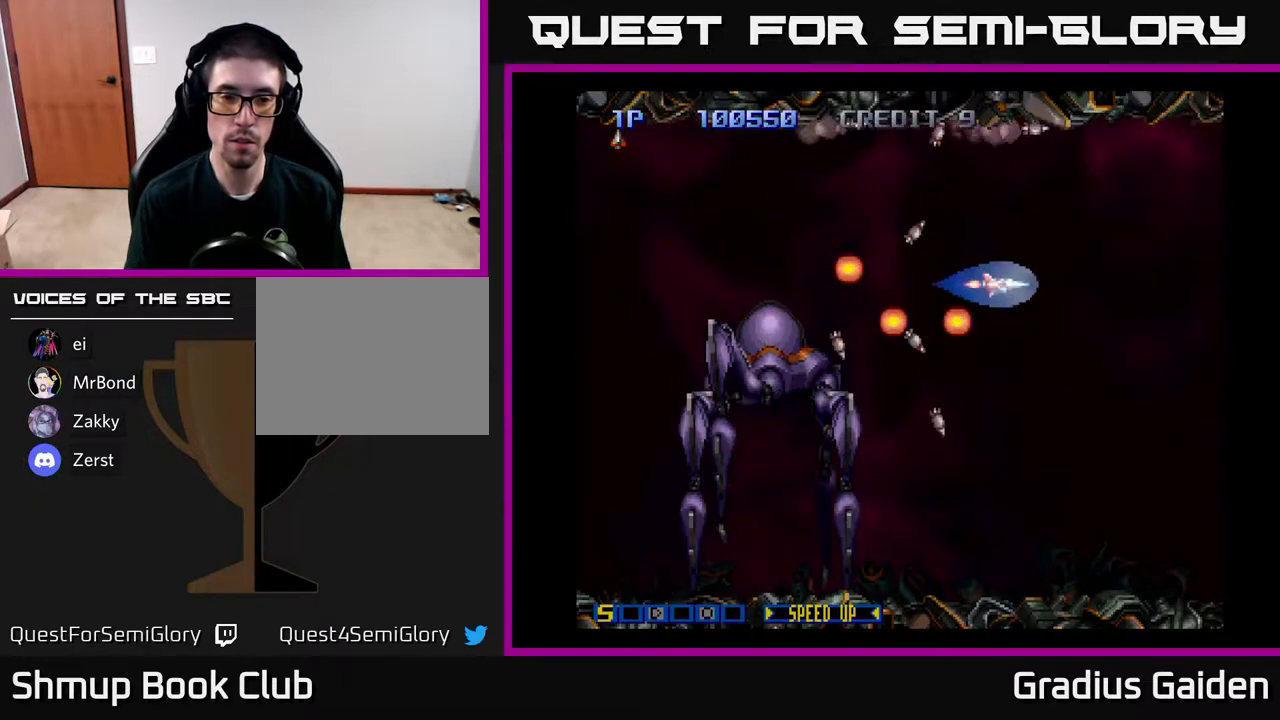
{"buttons": ["DPAD_LEFT"], "events": [[17, "DPAD_LEFT", "down"], [17, "R2", "down"], [150, "R2", "up"], [317, "DPAD_UP", "up"]]}